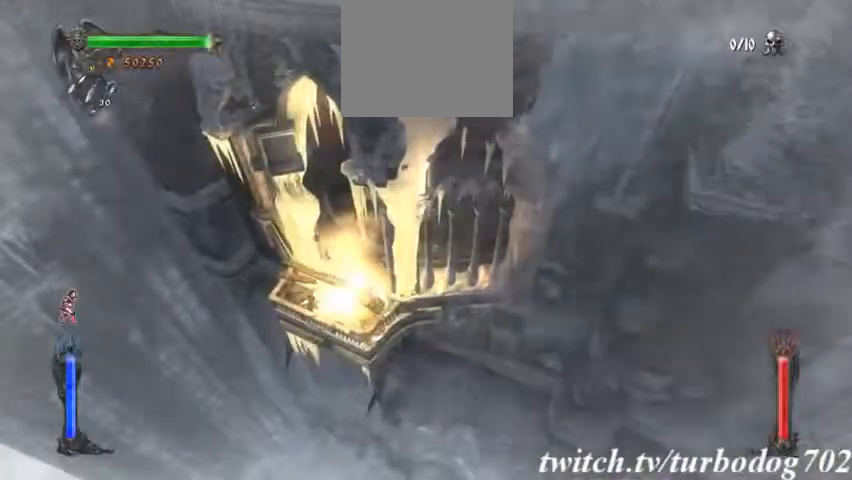
Gameplay with a controller (PlayStation layout); each line is a JSON object with the inputs held at the frame after it (dt_ms = milliseconds from this image to that frame). "events" lists button and stick changes between this image and that frame as [ms after this image, input, new state], when the widget could be followed in between. Not read: HOME L1 L3 R1 R3.
{"dt_ms": 500, "buttons": [], "events": []}
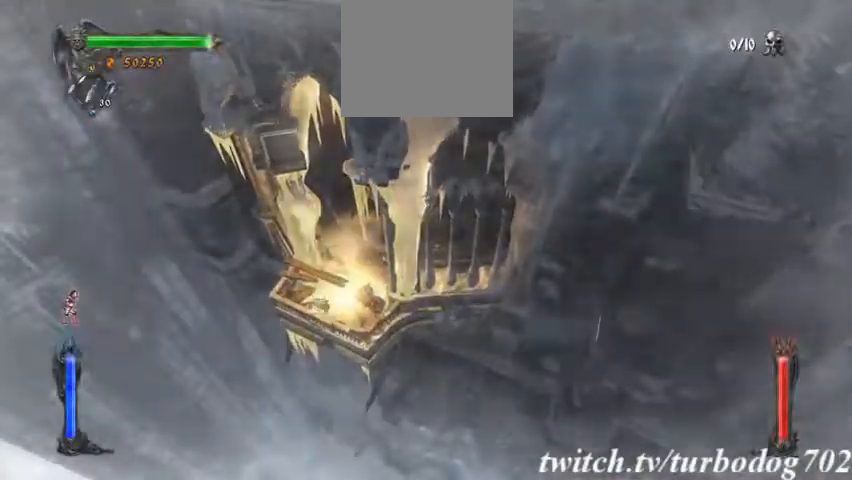
{"dt_ms": 500, "buttons": ["CROSS"], "events": [[267, "CROSS", "down"]]}
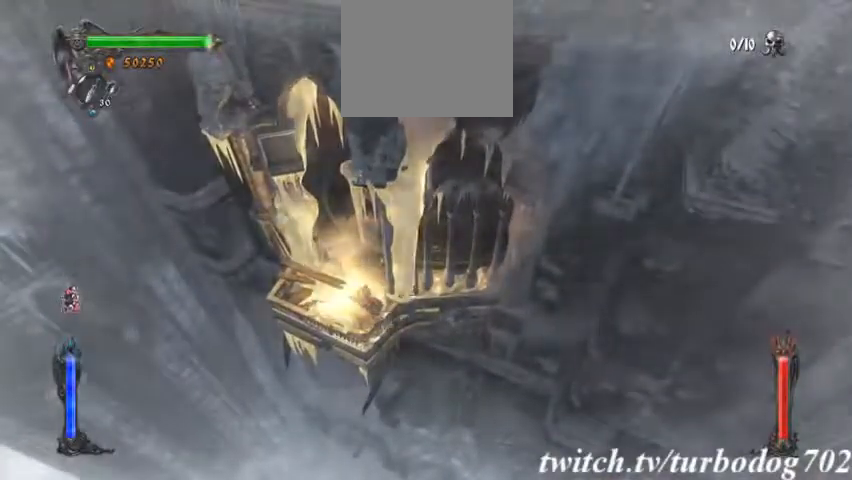
{"dt_ms": 500, "buttons": ["CROSS"]}
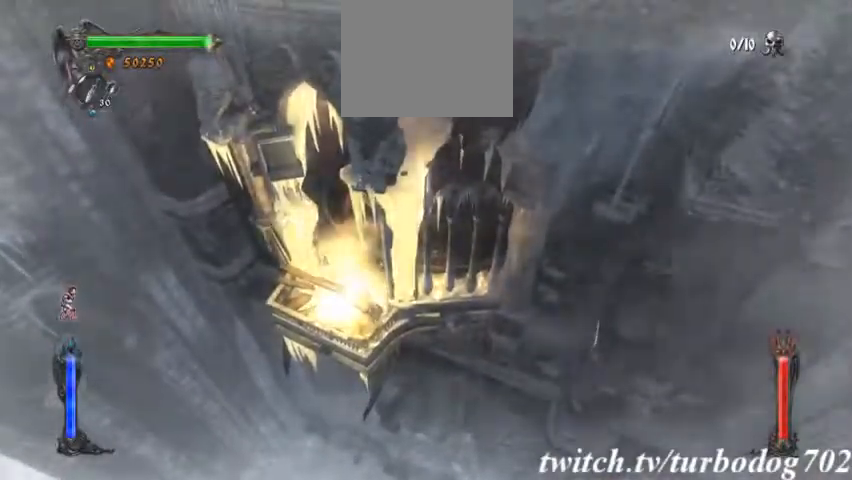
{"dt_ms": 1000, "buttons": []}
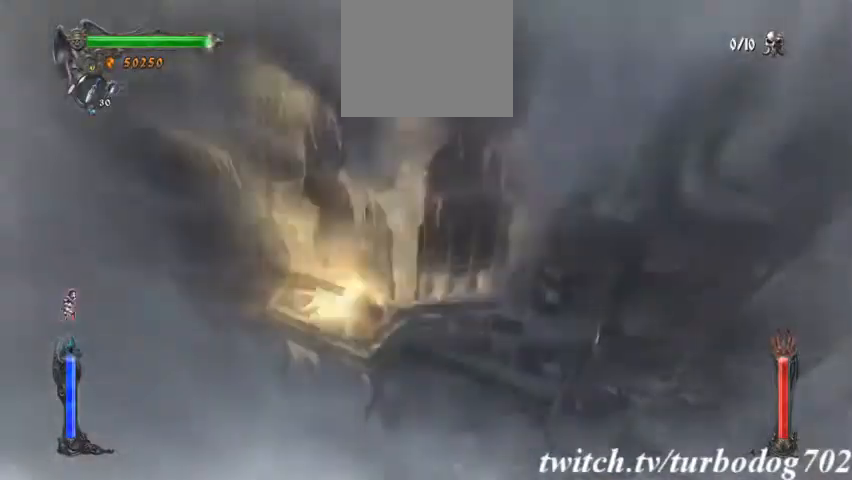
{"dt_ms": 500, "buttons": [], "events": []}
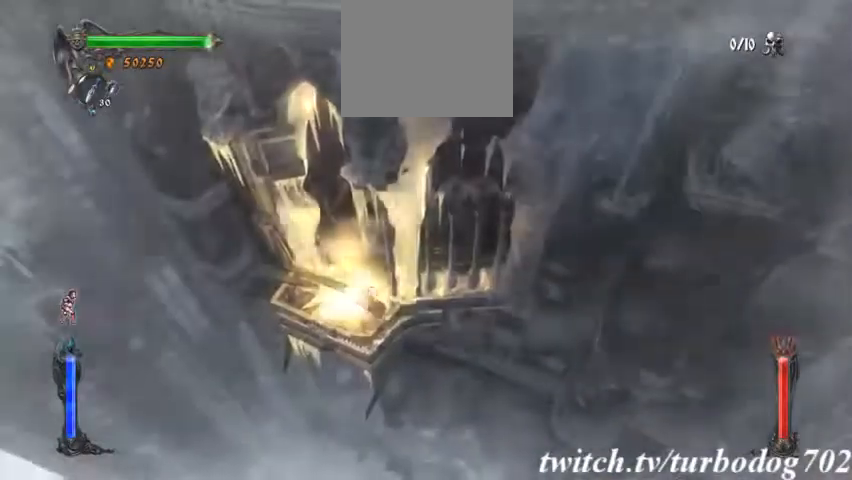
{"dt_ms": 1000, "buttons": []}
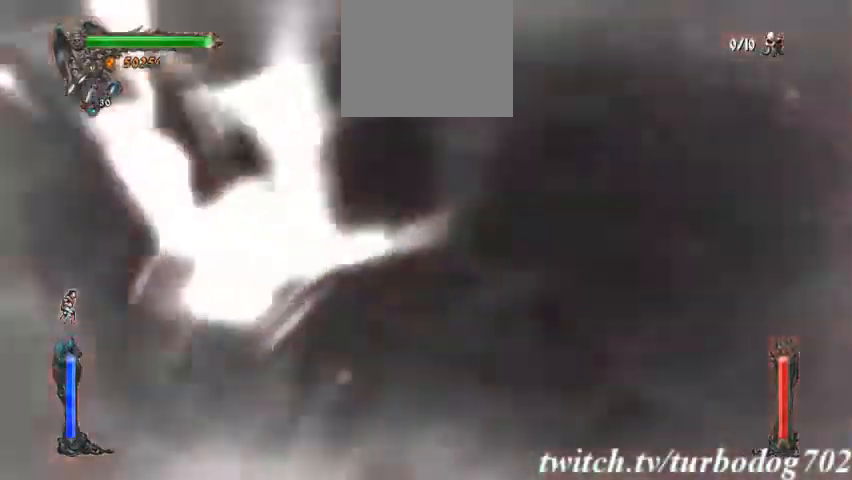
{"dt_ms": 500, "buttons": [], "events": []}
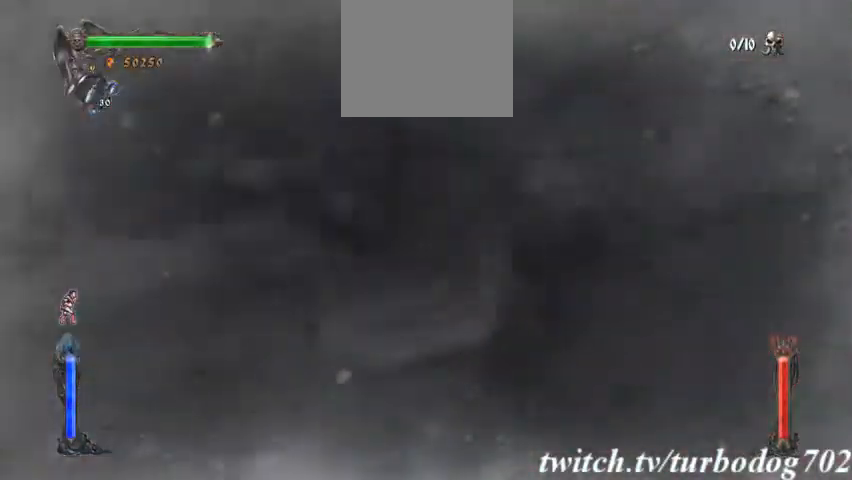
{"dt_ms": 500, "buttons": [], "events": []}
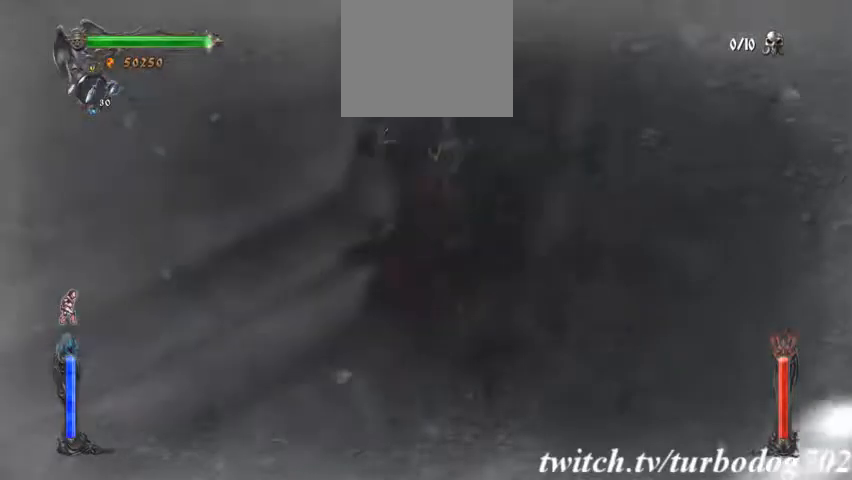
{"dt_ms": 500, "buttons": [], "events": []}
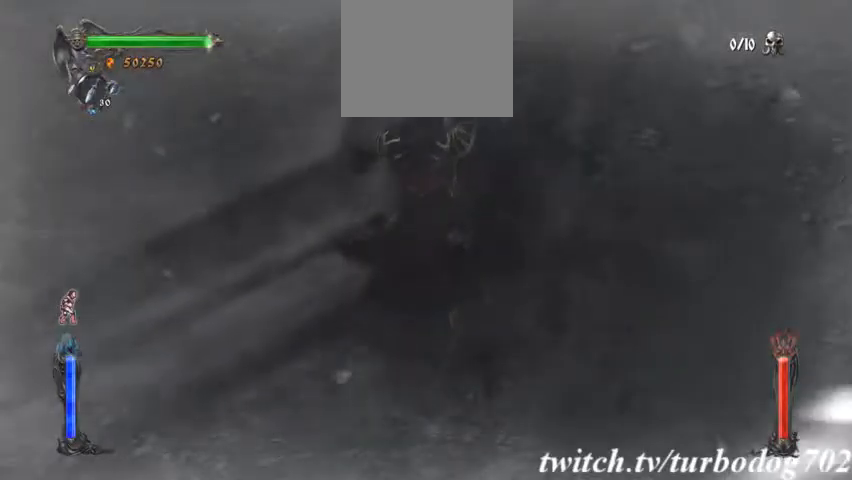
{"dt_ms": 500, "buttons": [], "events": []}
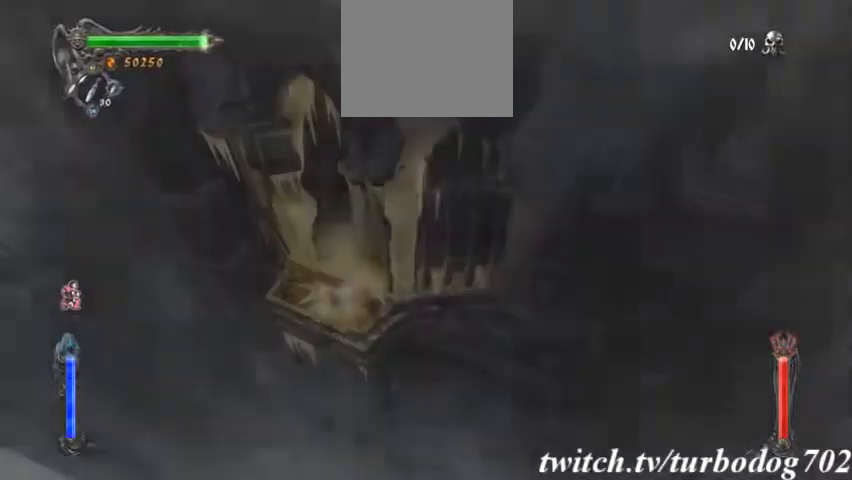
{"dt_ms": 500, "buttons": [], "events": []}
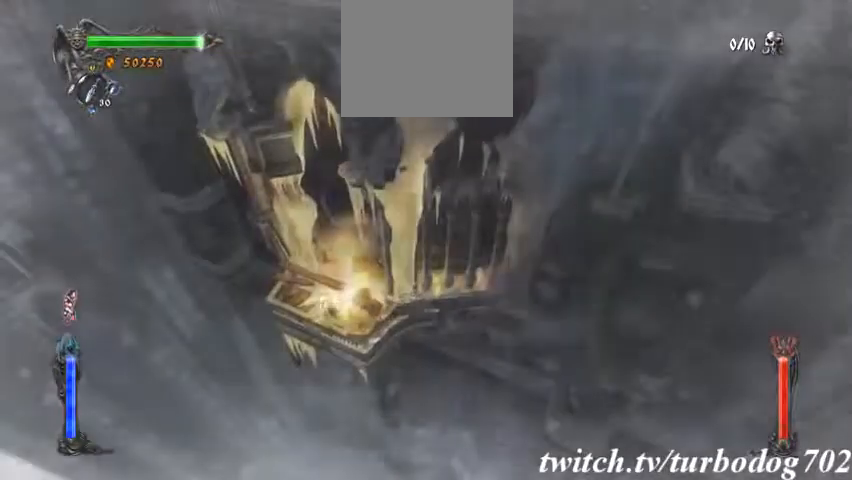
{"dt_ms": 1000, "buttons": []}
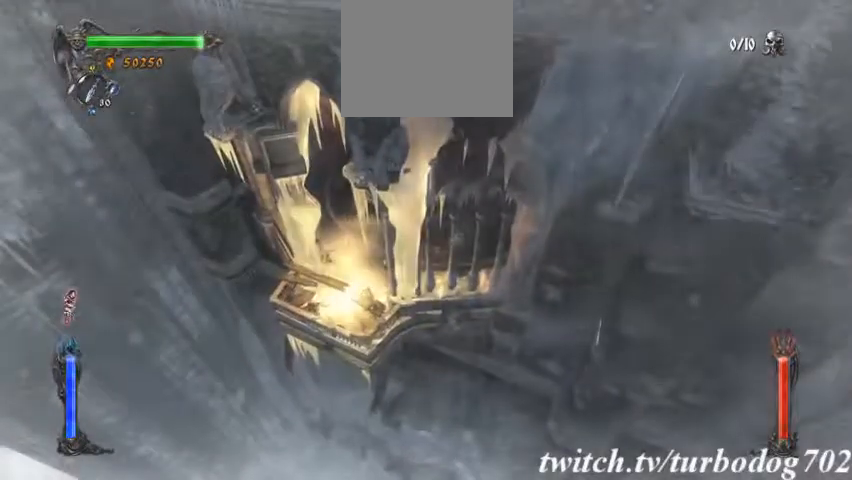
{"dt_ms": 500, "buttons": ["CROSS"], "events": [[500, "CROSS", "down"]]}
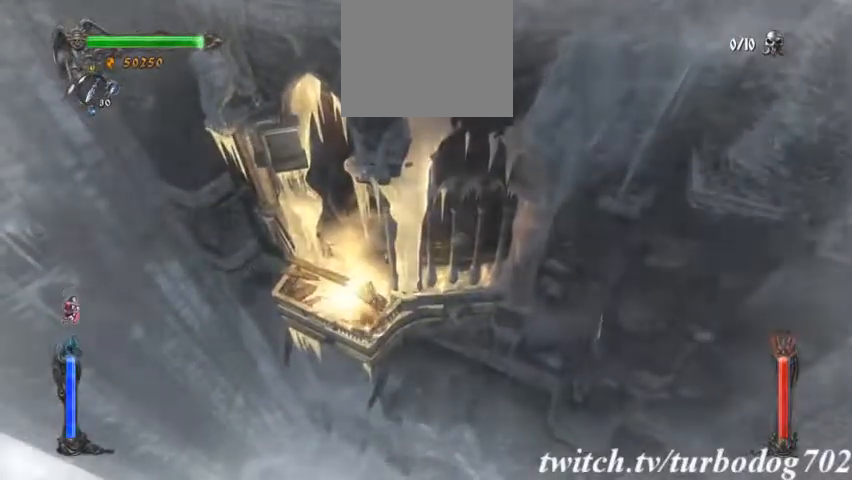
{"dt_ms": 500, "buttons": [], "events": [[400, "CROSS", "up"]]}
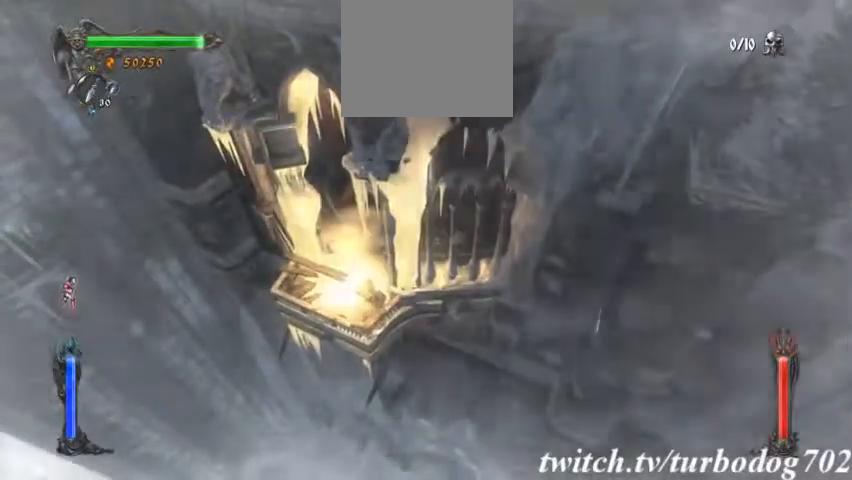
{"dt_ms": 500, "buttons": ["CROSS"], "events": [[167, "CROSS", "down"]]}
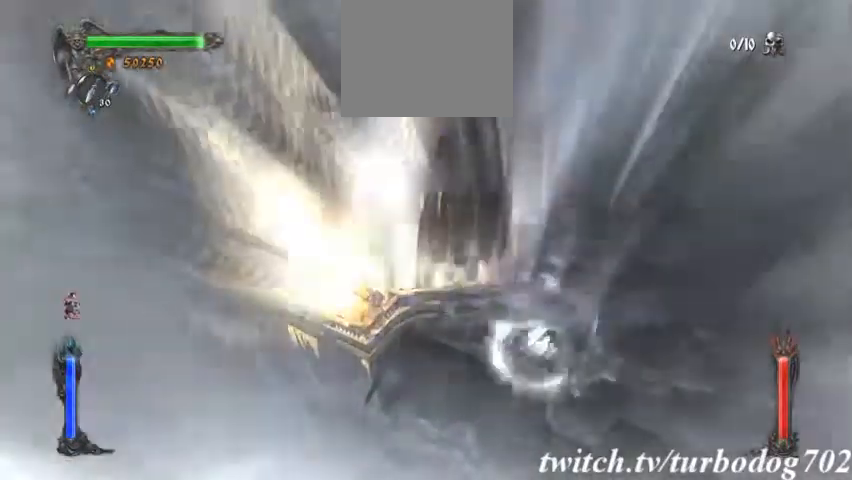
{"dt_ms": 500, "buttons": [], "events": [[33, "CROSS", "up"]]}